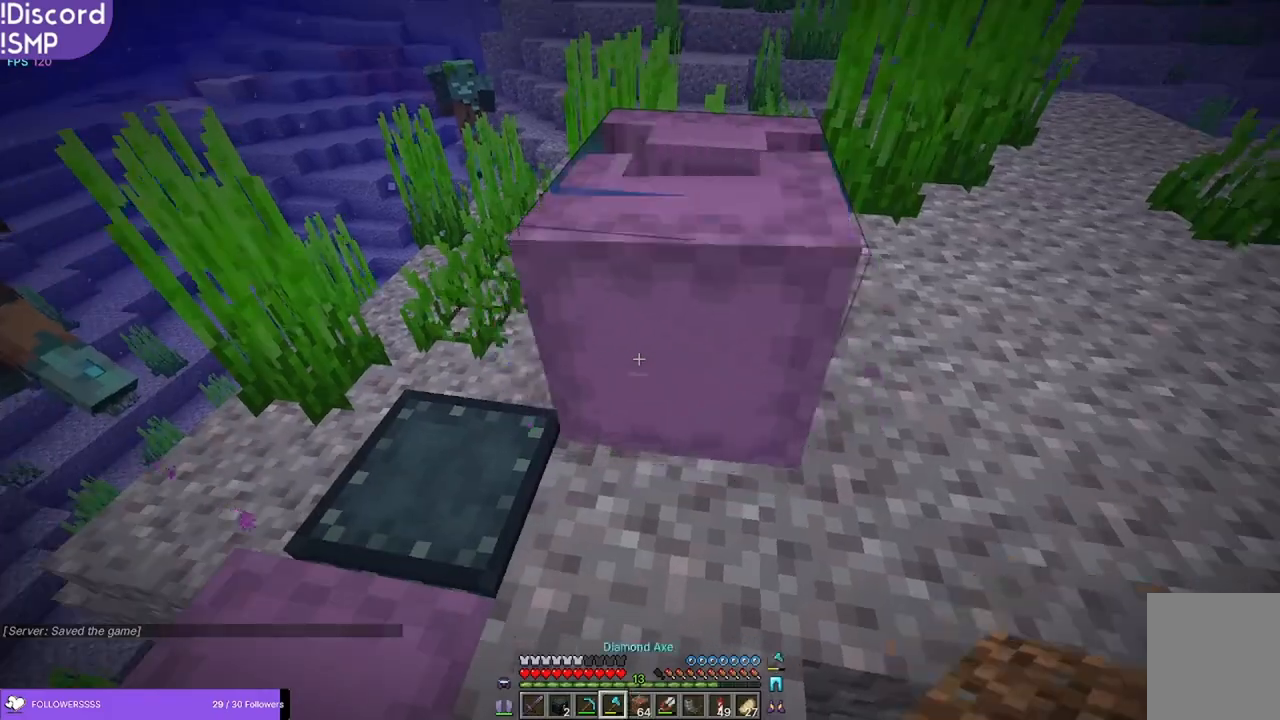
Gameplay with keyboard and mouse; each line is a JSON object with the keys and mouse buttons held at the frame after it. "events" lists presses ("down") and releases ("up") of "a", "d", "s", "w", "mouse_left" and "mouse_right" between this image and that frame as [ms after this image, input, new state], when the widget could be followed in between. "mouse_left", "mouse_right" = the "left", "right" buttons of the "mouse" list. No other keys are recorded. Fast repeated clicks can show as one long hold. Mouse movement is not recorded.
{"keys": ["w"], "mouse": ["left"], "events": [[333, "mouse_left", "down"], [350, "mouse_left", "up"], [433, "mouse_left", "down"], [500, "w", "down"]]}
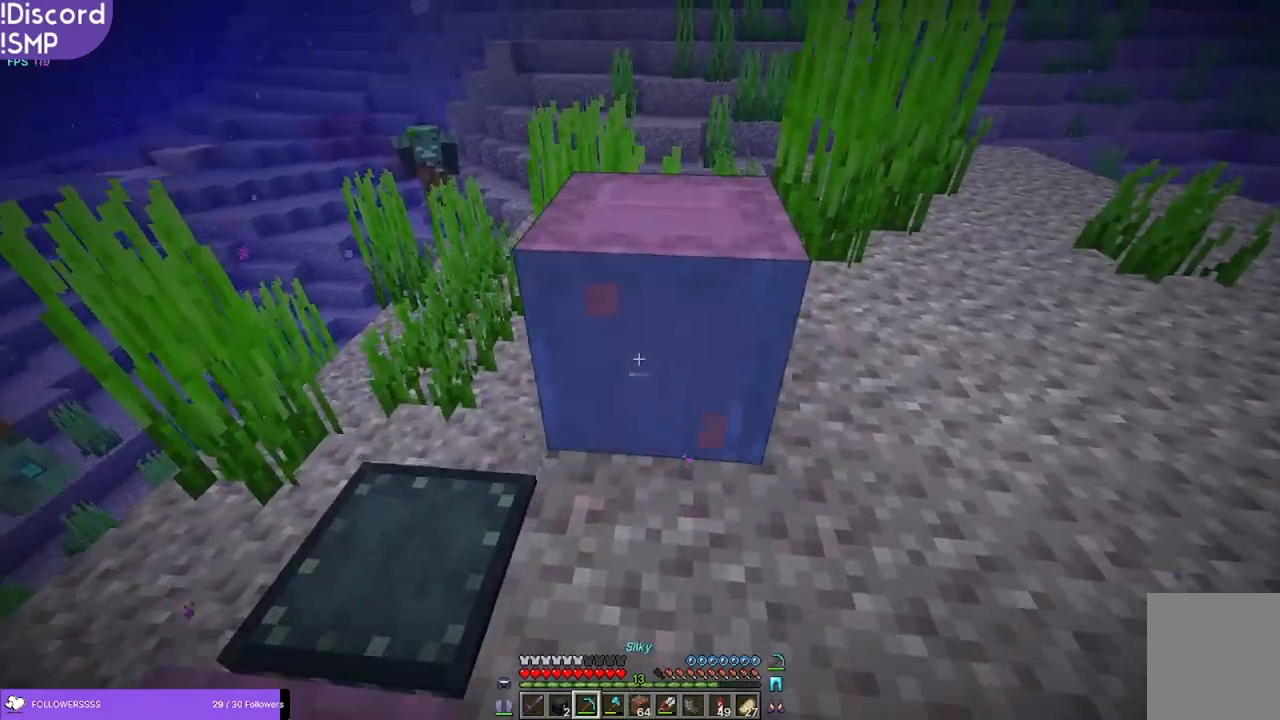
{"keys": [], "mouse": [], "events": [[367, "d", "down"], [417, "w", "up"], [450, "mouse_left", "up"], [483, "d", "up"]]}
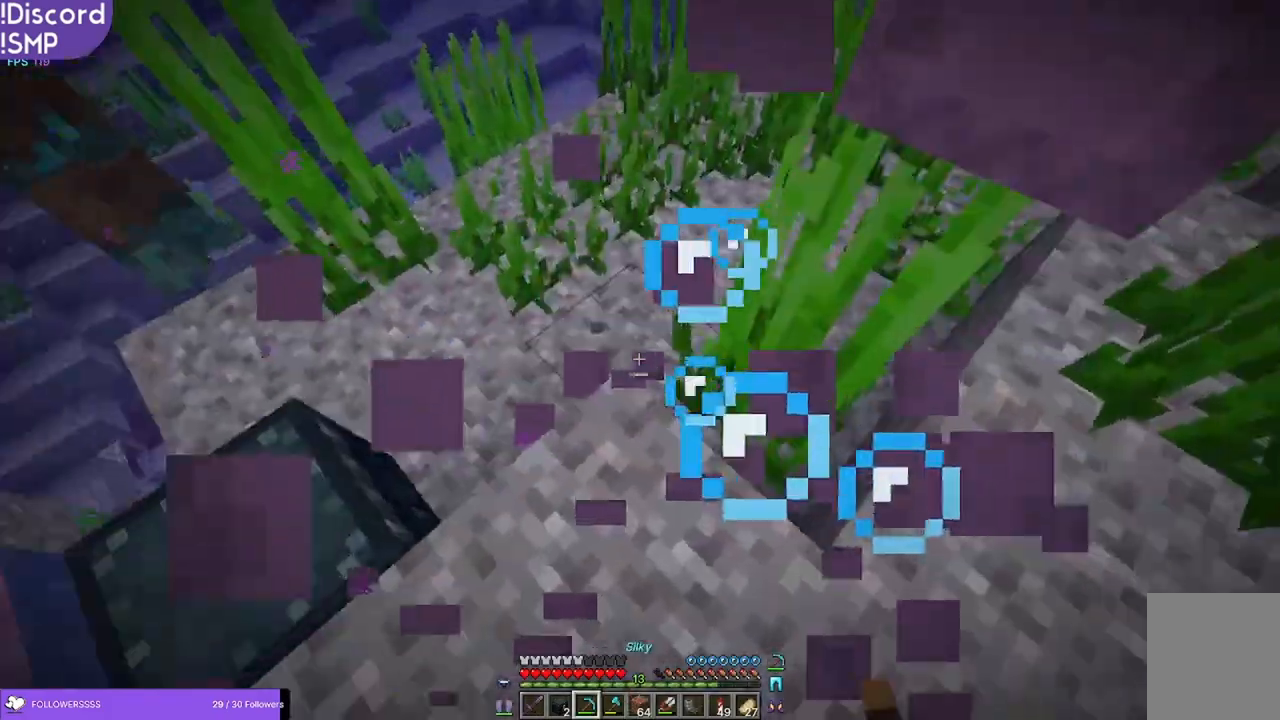
{"keys": ["a"], "mouse": [], "events": [[367, "a", "down"]]}
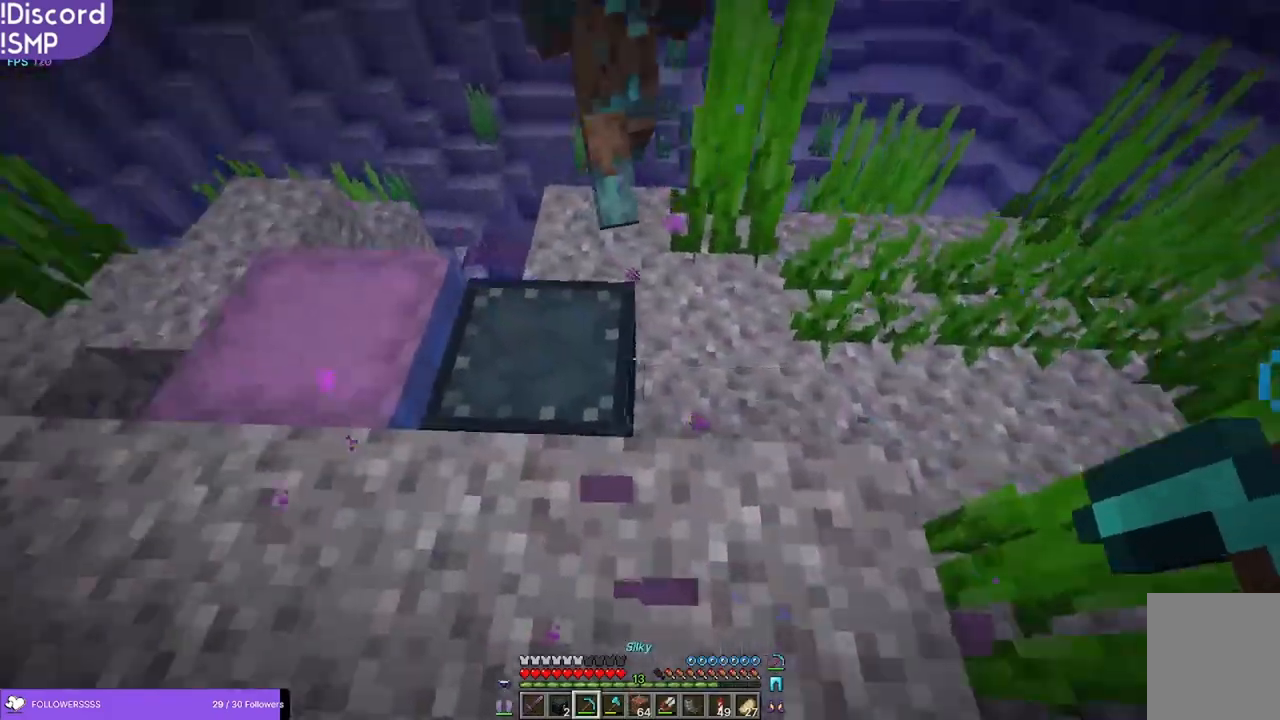
{"keys": [], "mouse": [], "events": [[117, "a", "up"], [150, "mouse_right", "down"], [233, "mouse_right", "up"]]}
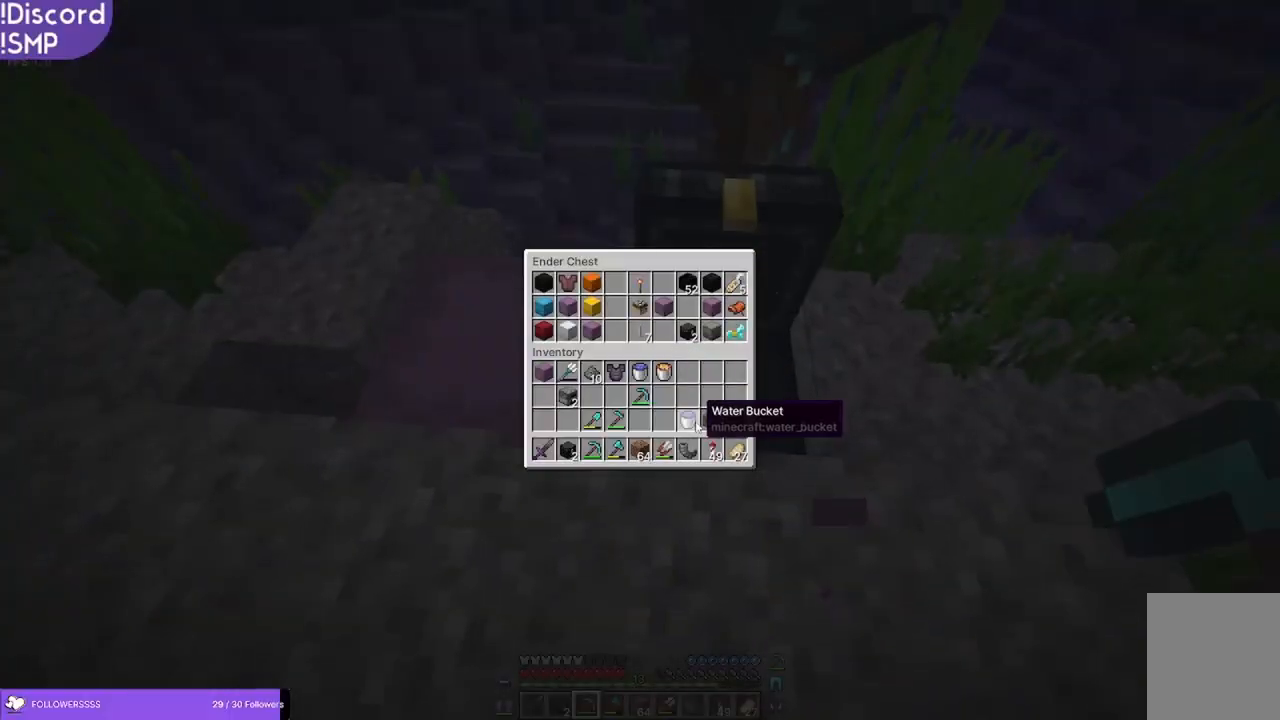
{"keys": [], "mouse": [], "events": []}
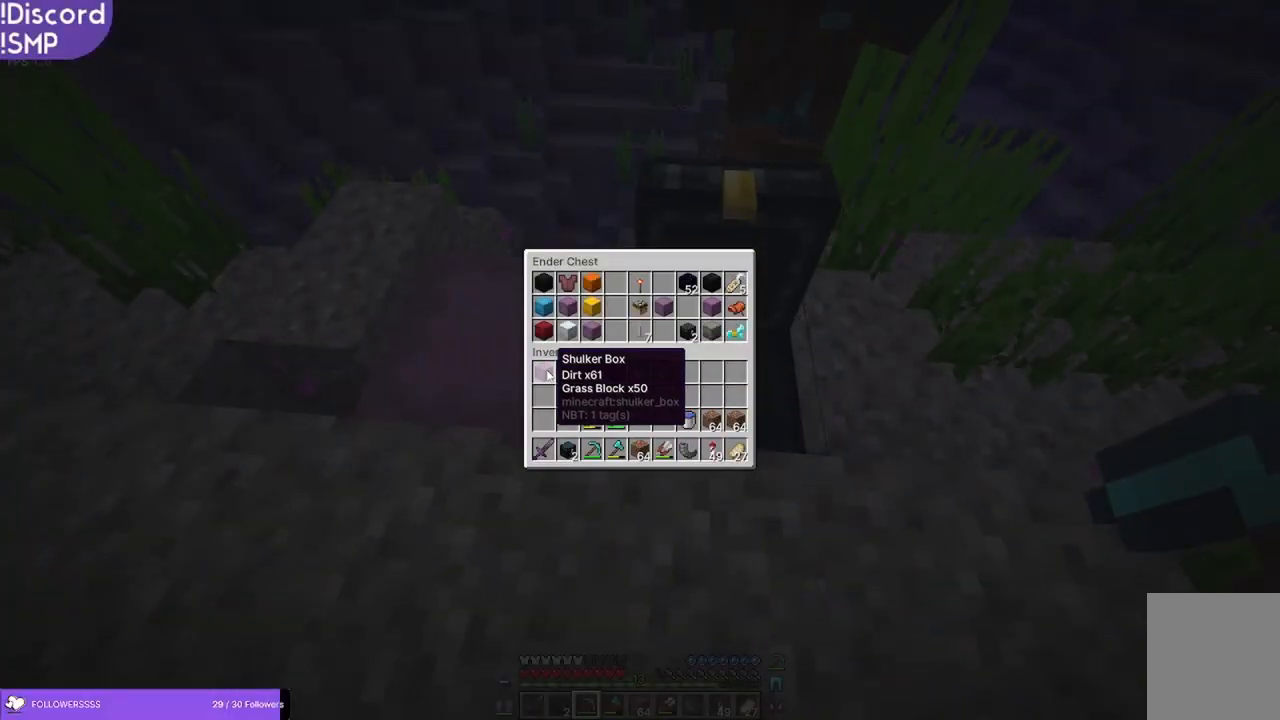
{"keys": [], "mouse": [], "events": []}
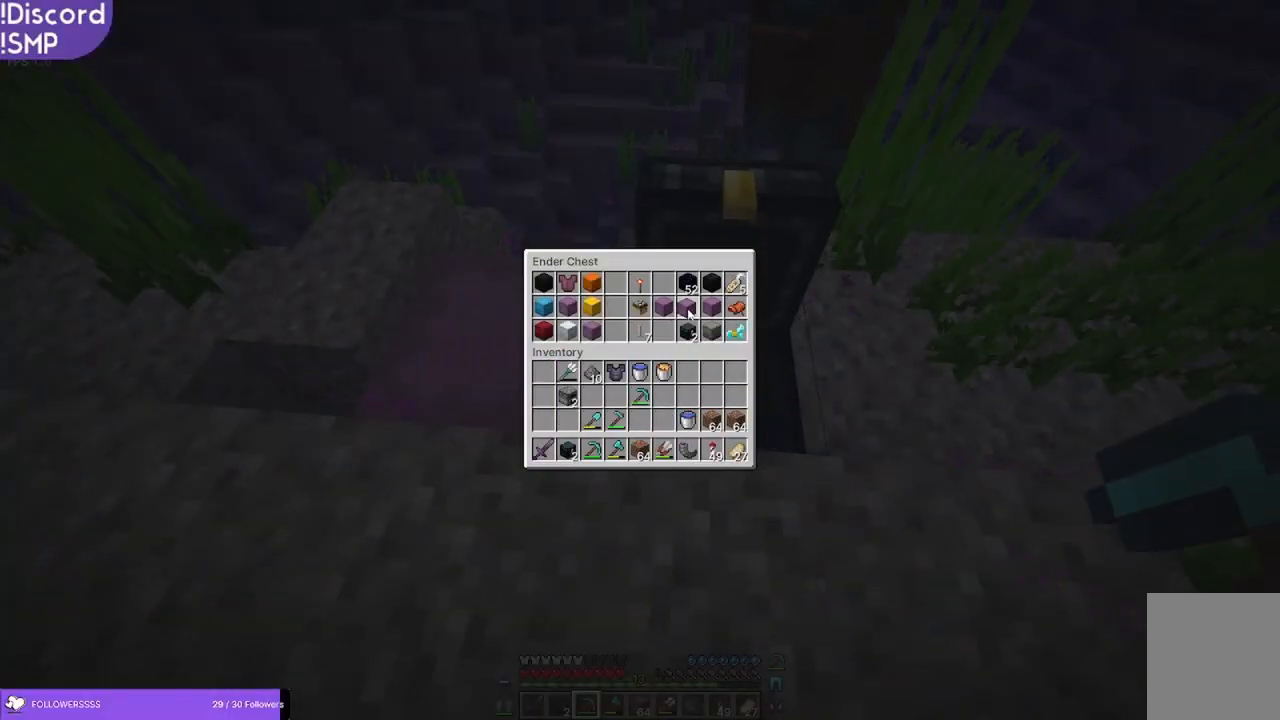
{"keys": [], "mouse": [], "events": []}
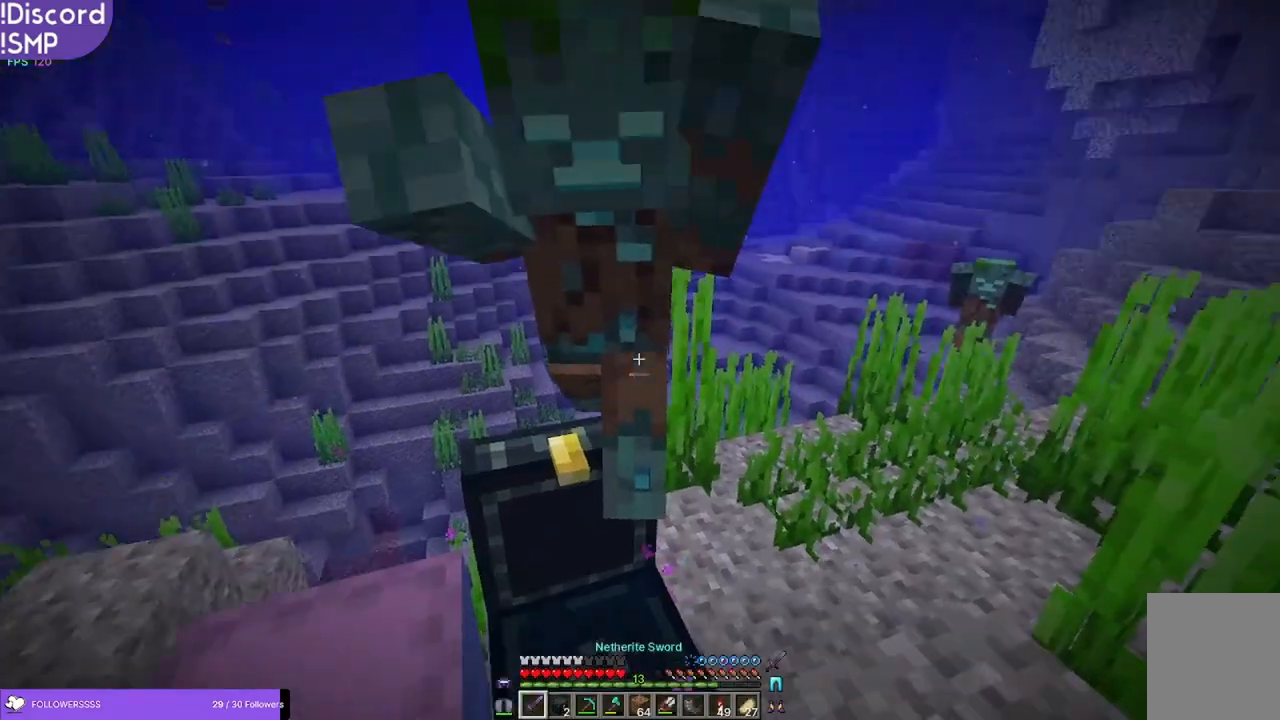
{"keys": ["a"], "mouse": ["left"], "events": [[100, "s", "down"], [267, "a", "down"], [283, "s", "up"], [500, "mouse_left", "down"]]}
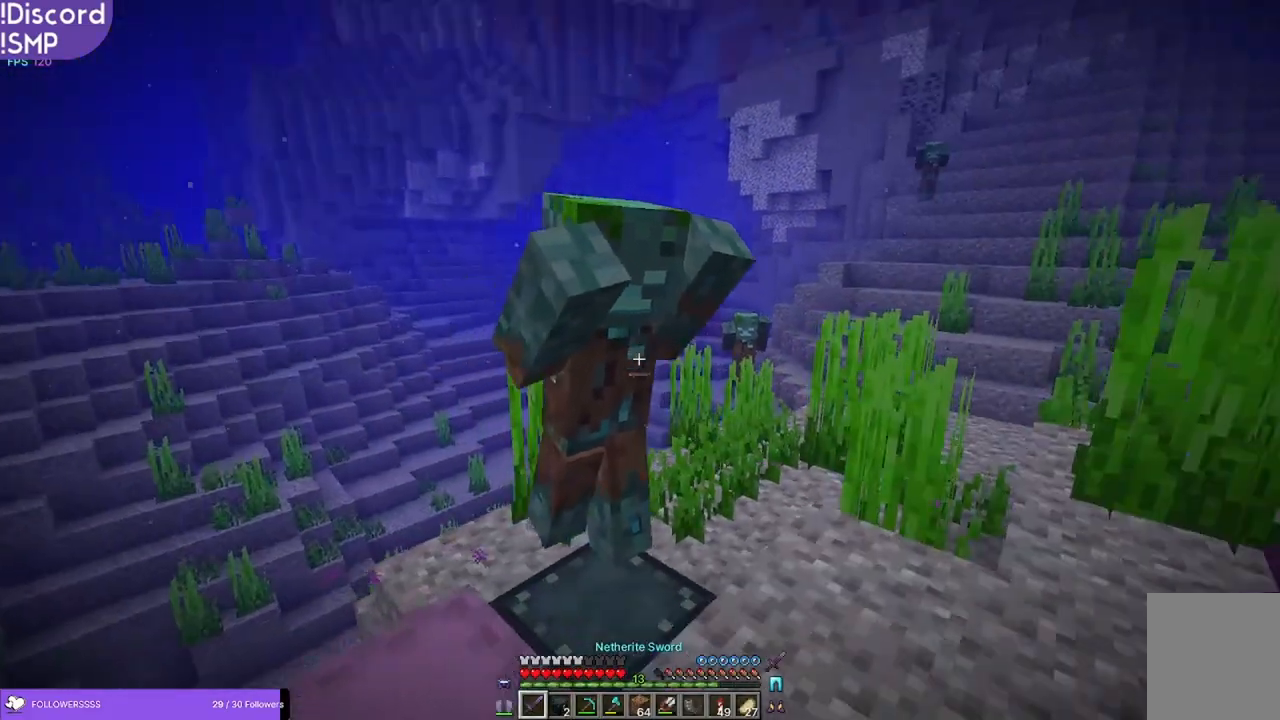
{"keys": ["a"], "mouse": [], "events": [[50, "mouse_left", "up"], [150, "w", "down"], [217, "w", "up"]]}
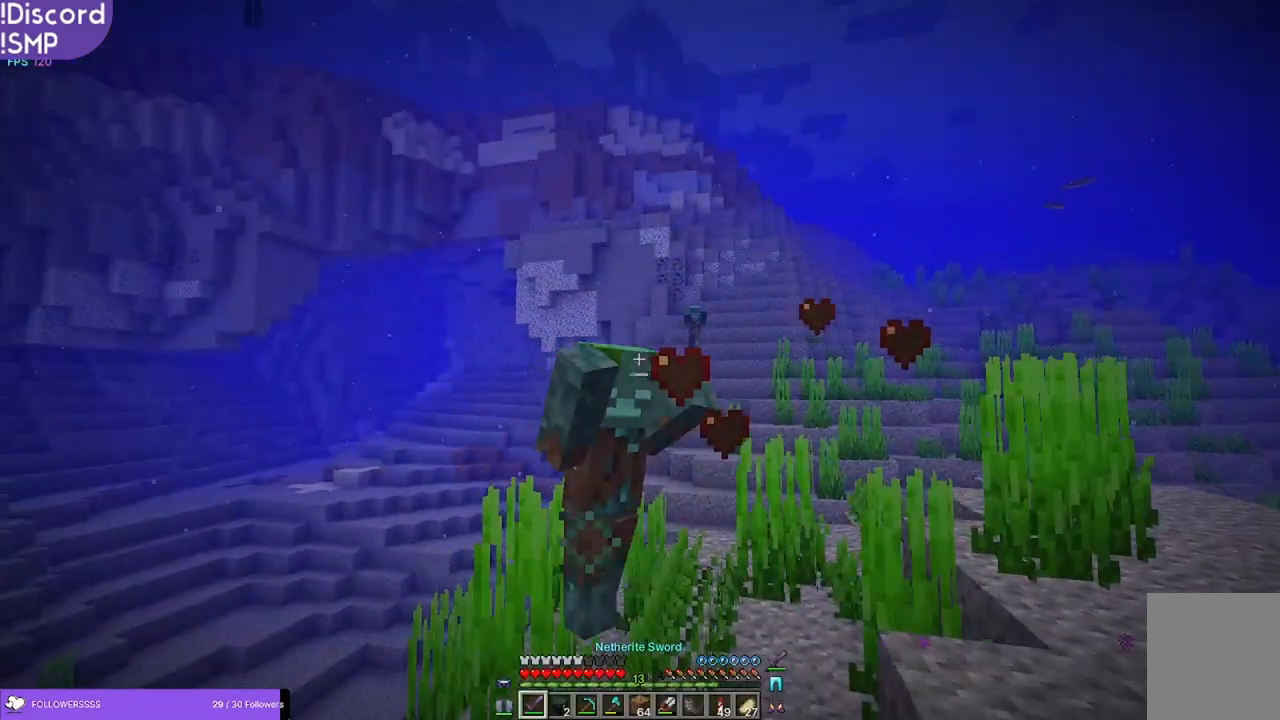
{"keys": ["d", "w"], "mouse": [], "events": [[17, "a", "up"], [117, "d", "down"], [183, "mouse_left", "down"], [233, "mouse_left", "up"], [283, "w", "down"]]}
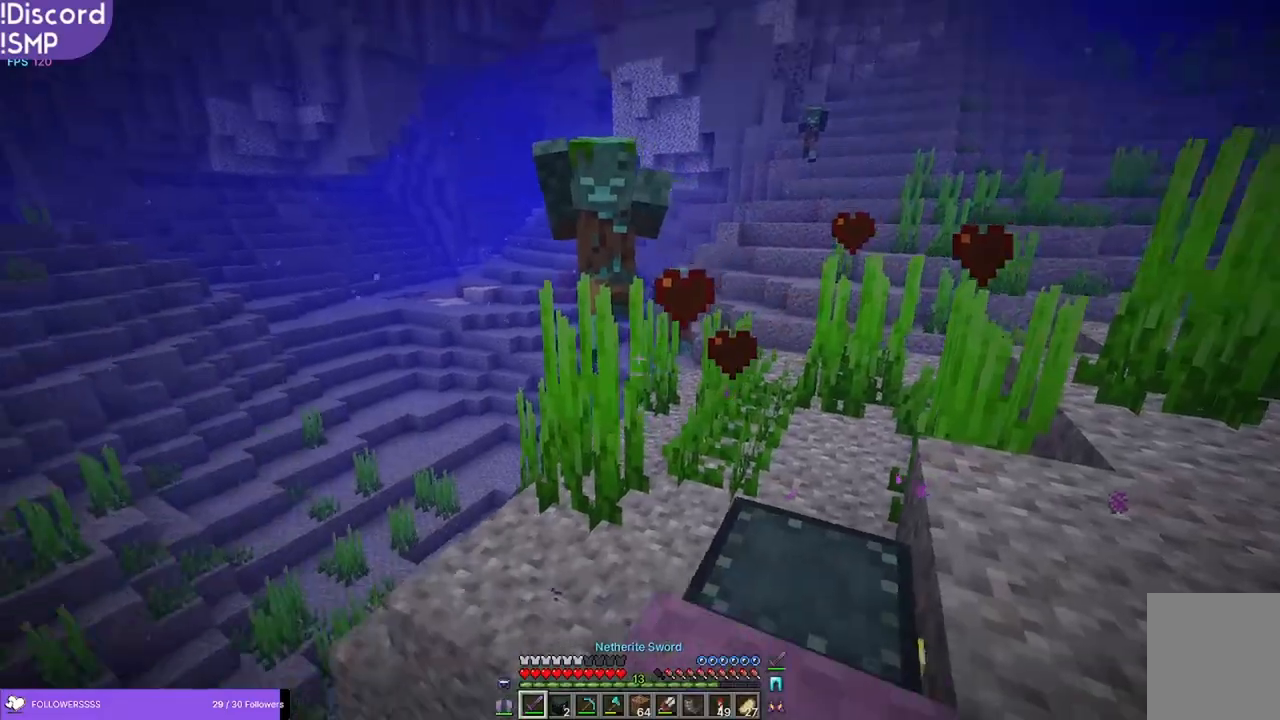
{"keys": ["d"], "mouse": [], "events": [[50, "w", "up"]]}
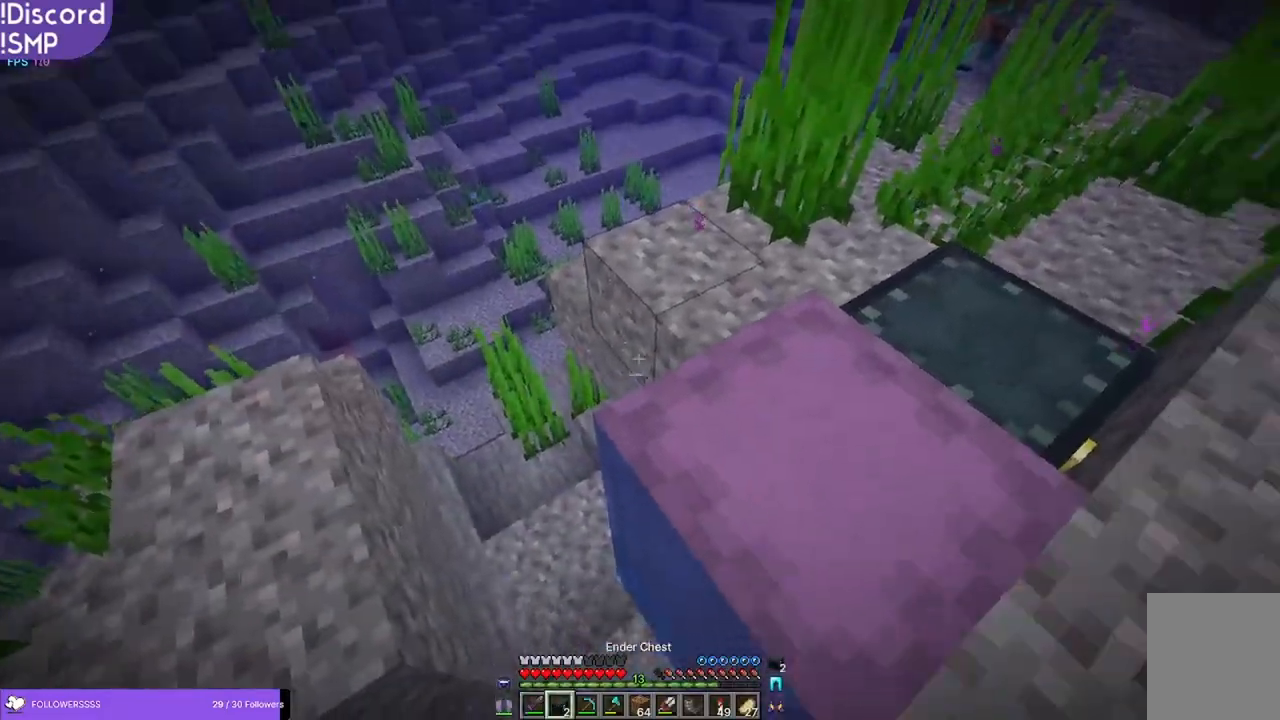
{"keys": ["d"], "mouse": [], "events": []}
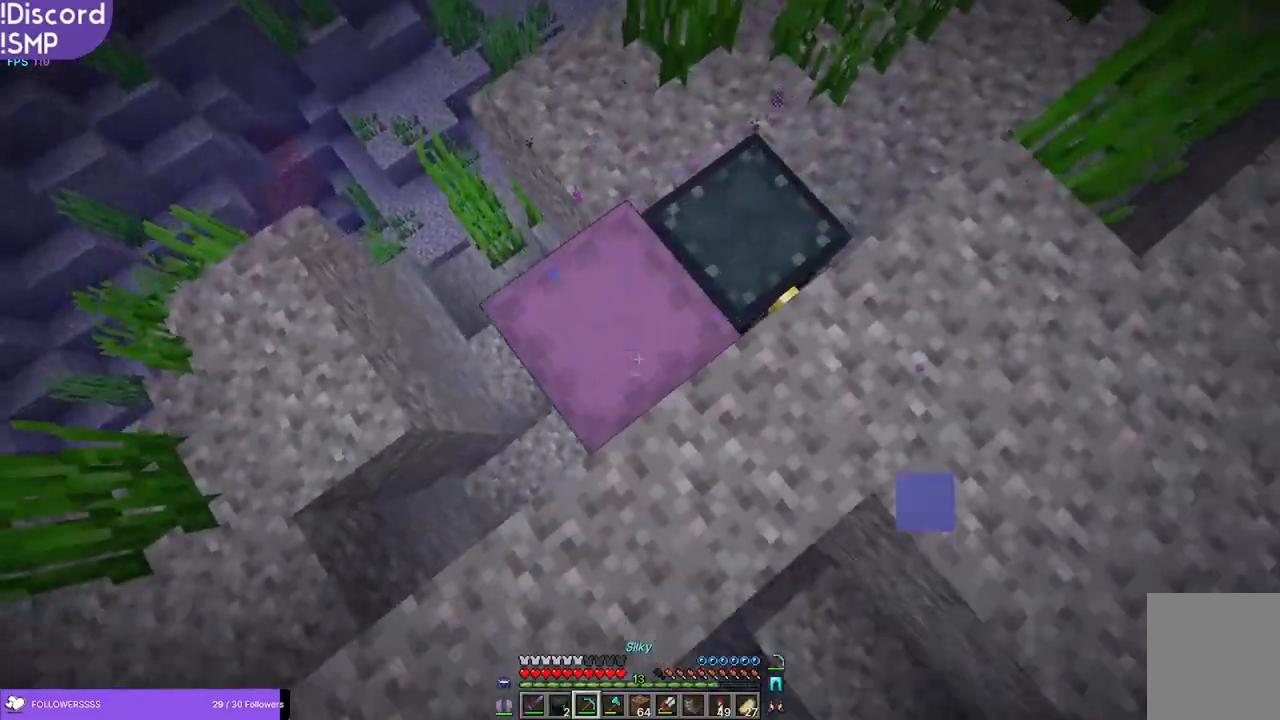
{"keys": [], "mouse": [], "events": [[67, "d", "up"]]}
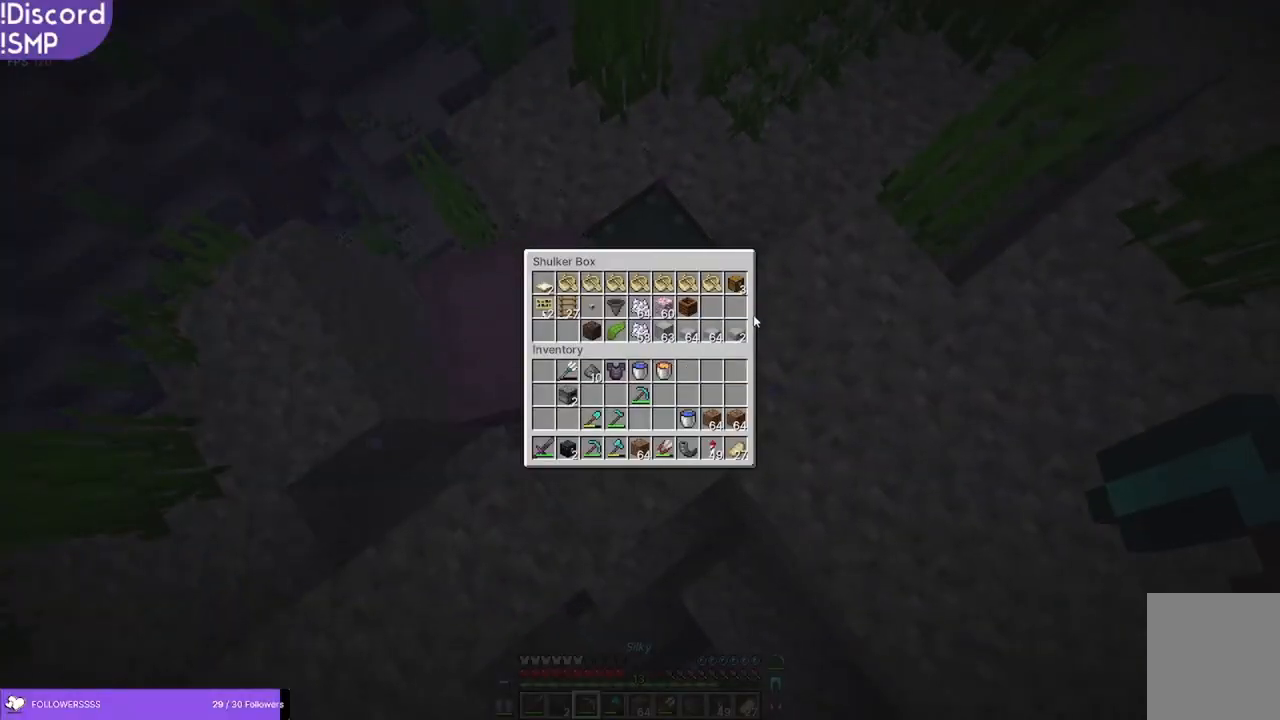
{"keys": ["a", "w"], "mouse": [], "events": [[283, "a", "down"], [450, "w", "down"]]}
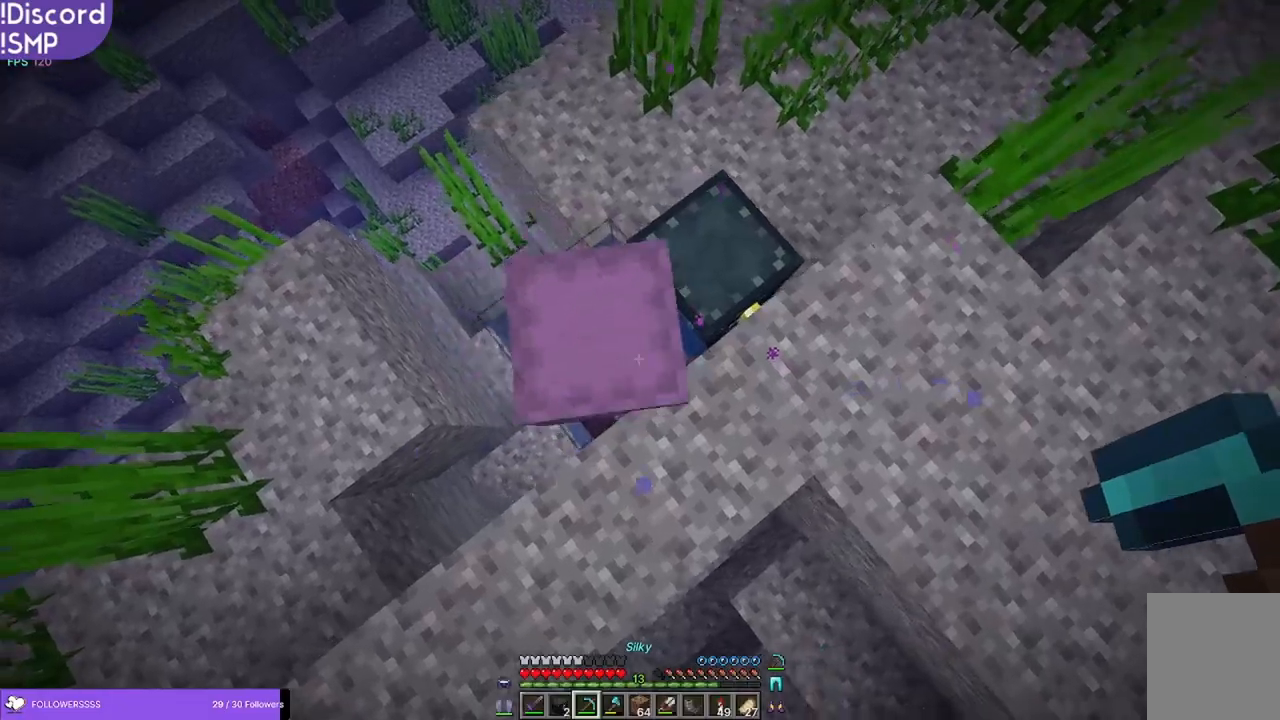
{"keys": [], "mouse": ["left"], "events": [[117, "a", "up"], [167, "w", "up"], [183, "mouse_left", "down"]]}
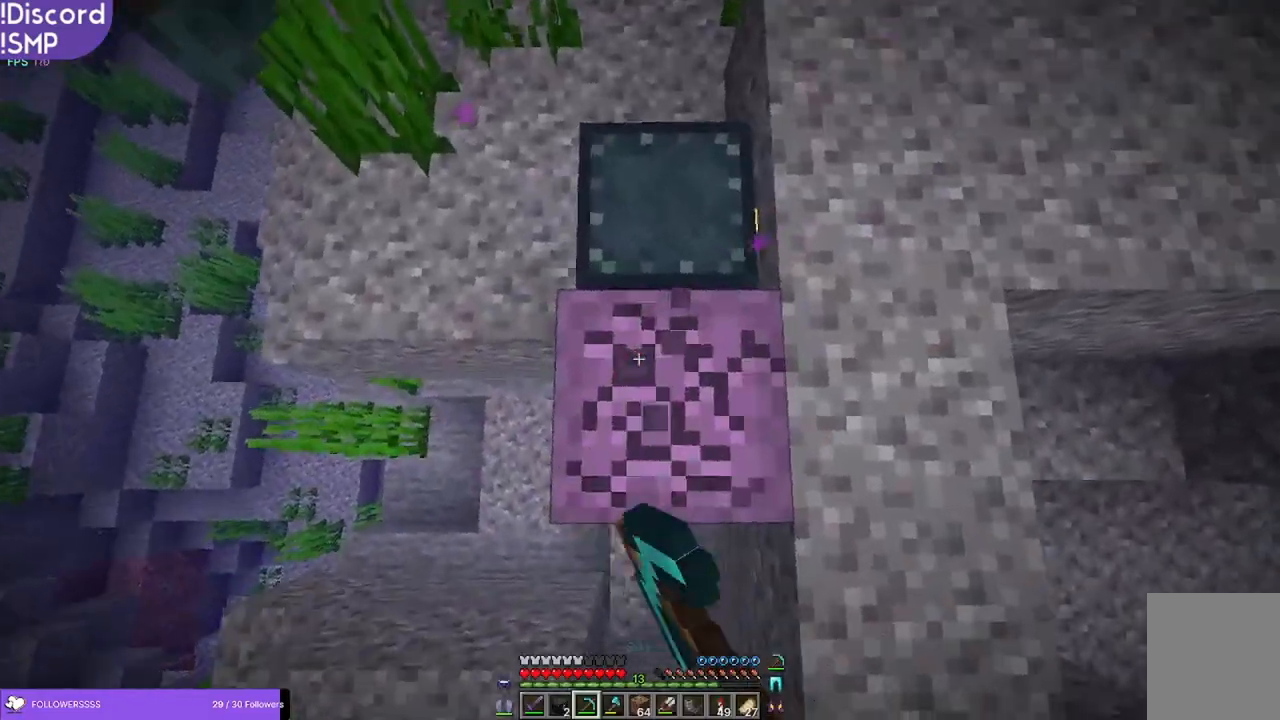
{"keys": [], "mouse": ["left"], "events": []}
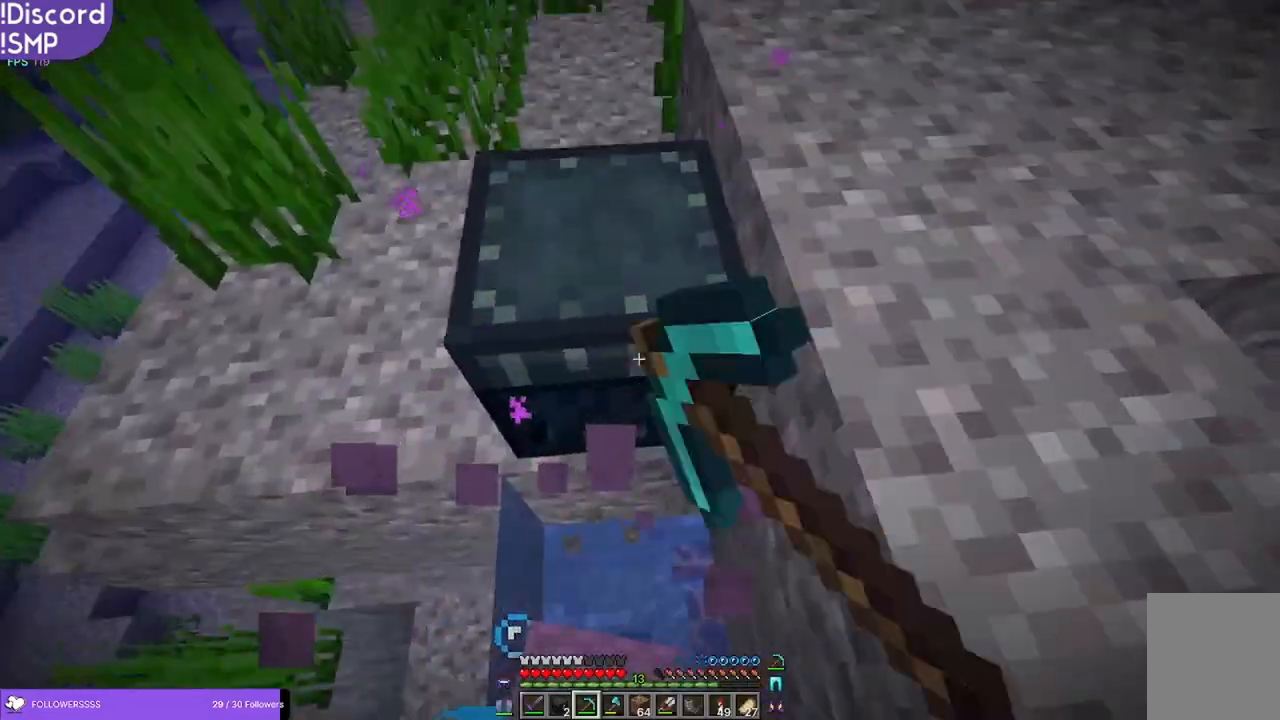
{"keys": [], "mouse": ["left"], "events": []}
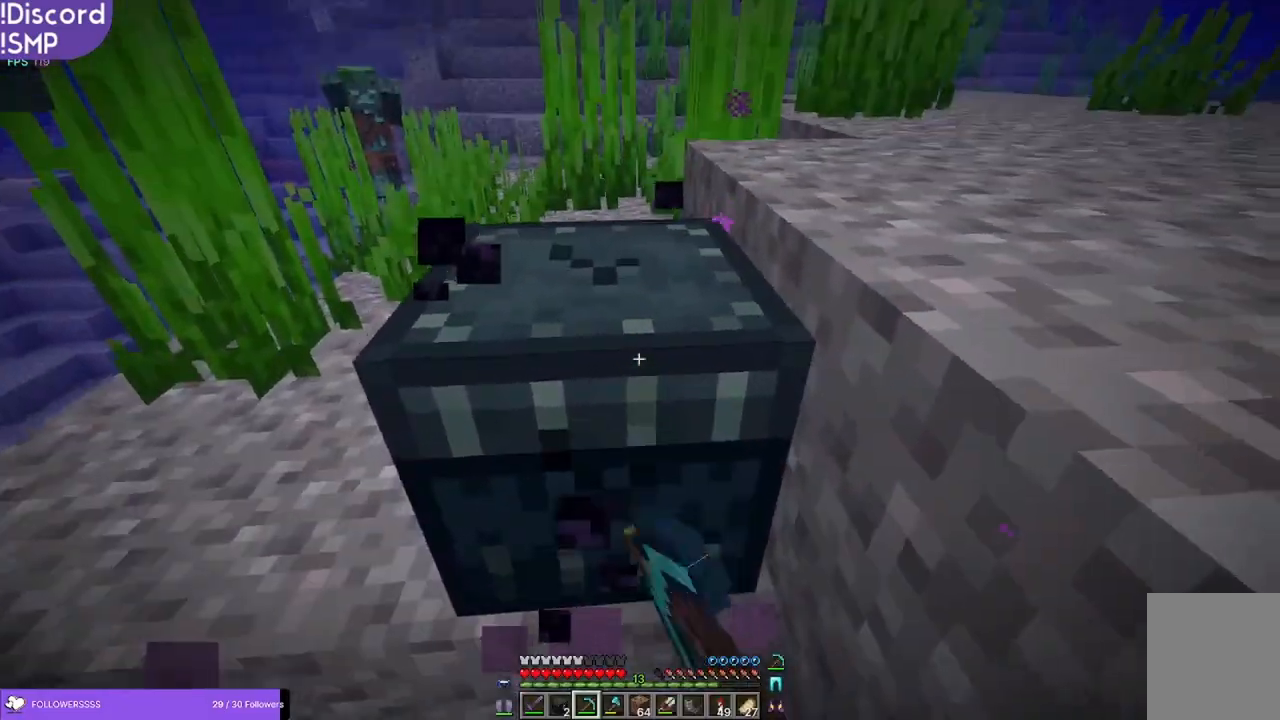
{"keys": [], "mouse": ["left"], "events": []}
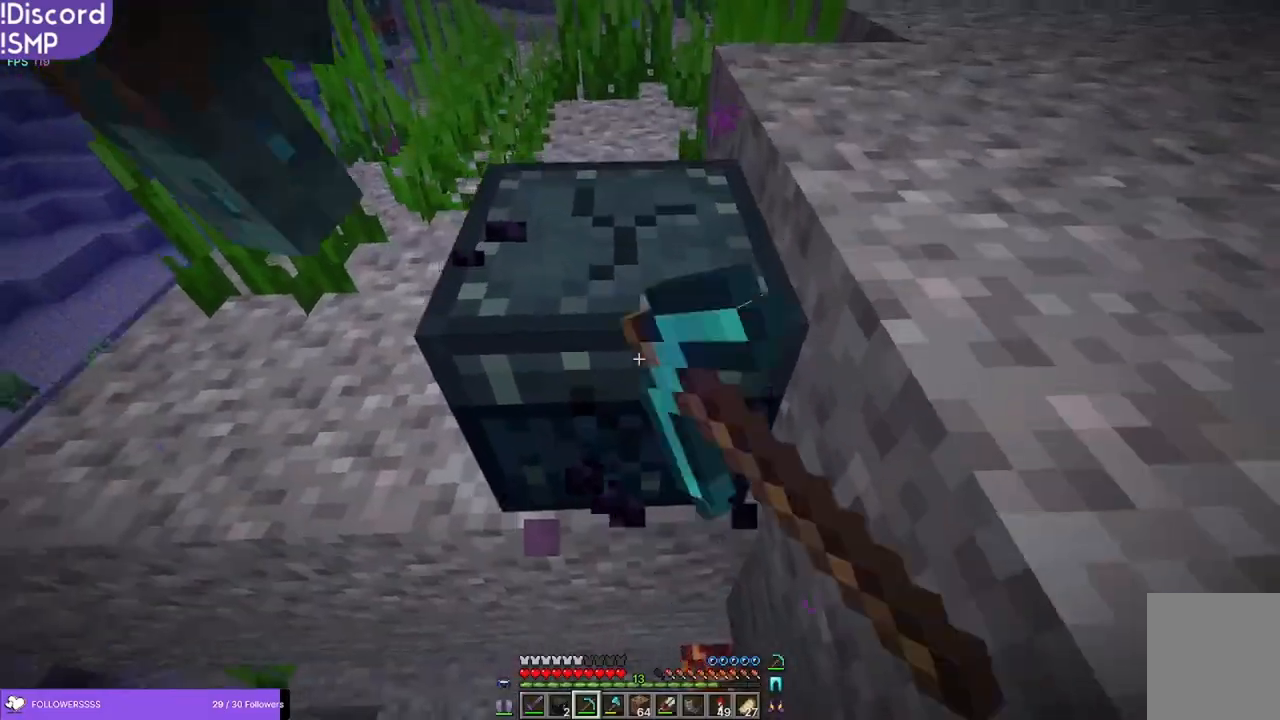
{"keys": ["w"], "mouse": ["left"], "events": [[333, "w", "down"]]}
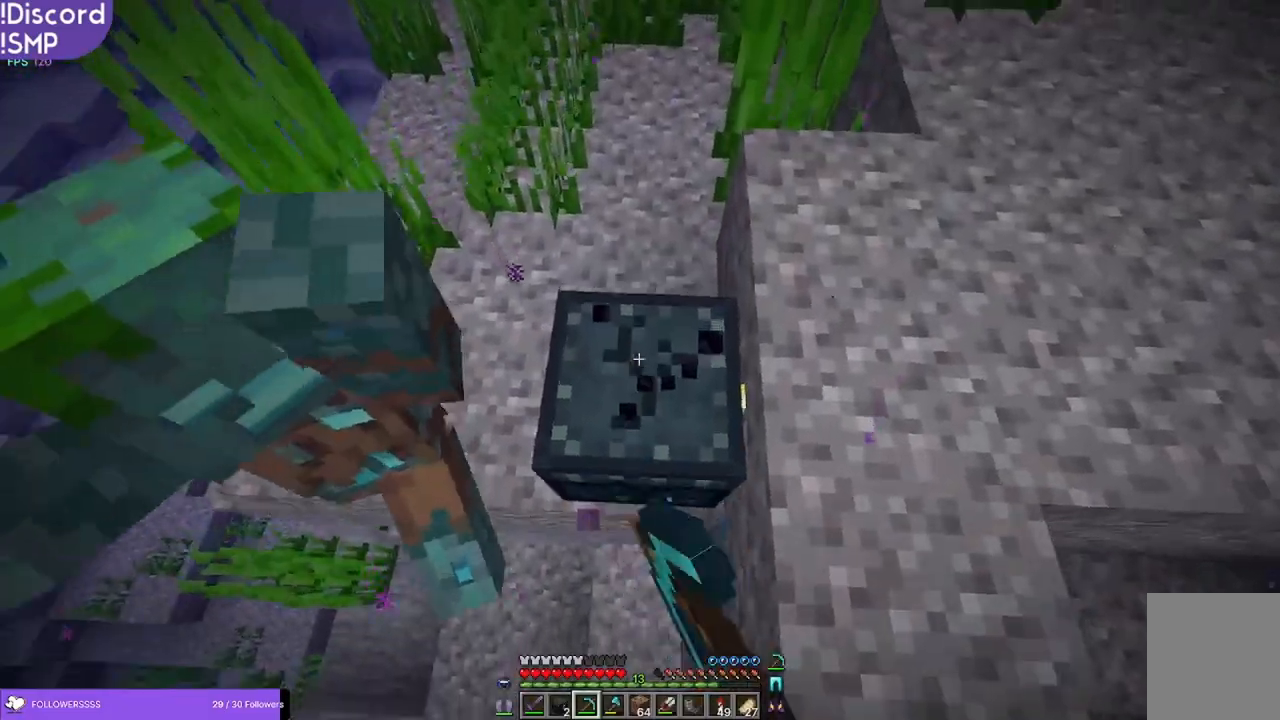
{"keys": [], "mouse": ["left"], "events": [[150, "w", "up"]]}
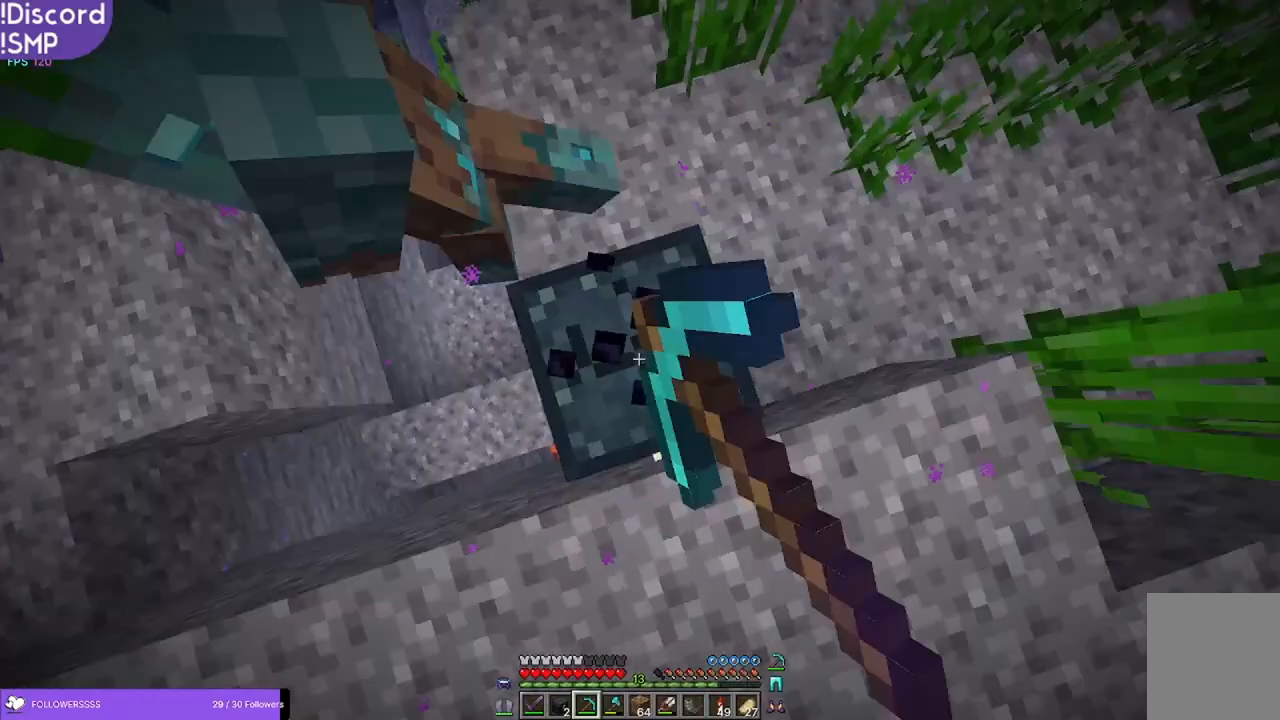
{"keys": [], "mouse": ["left"], "events": [[200, "w", "down"], [350, "w", "up"]]}
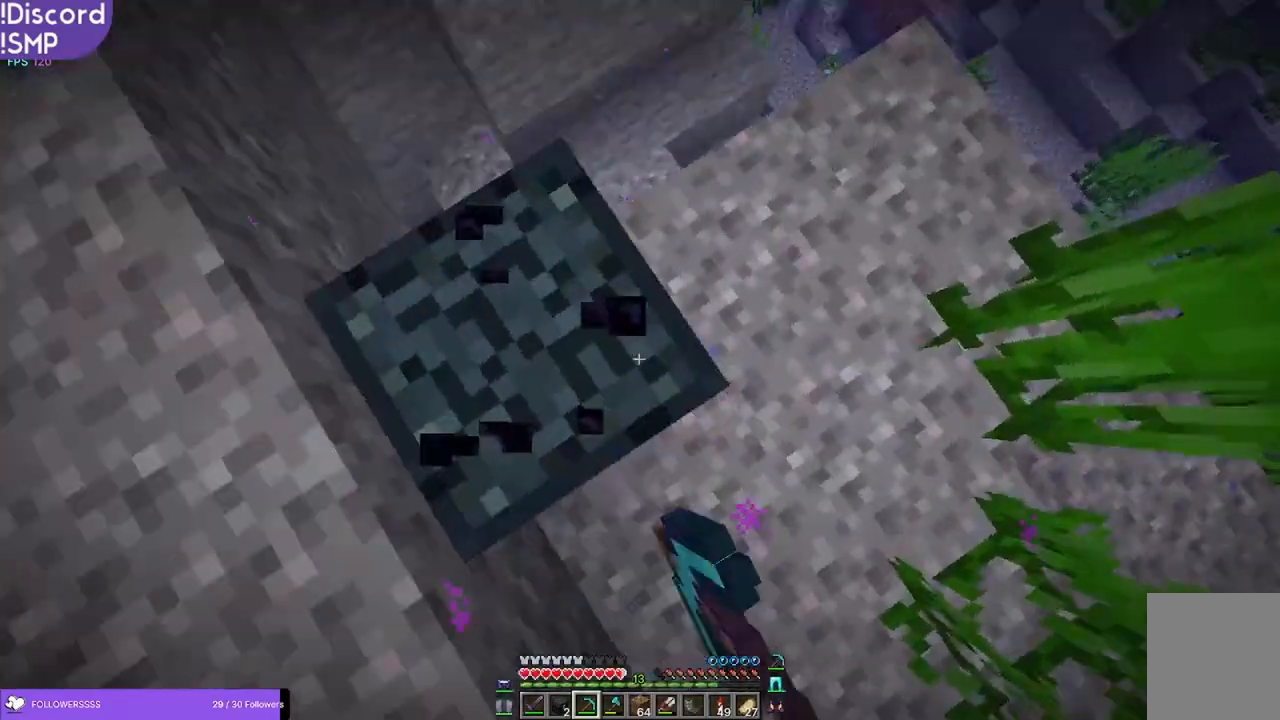
{"keys": [], "mouse": ["left"], "events": []}
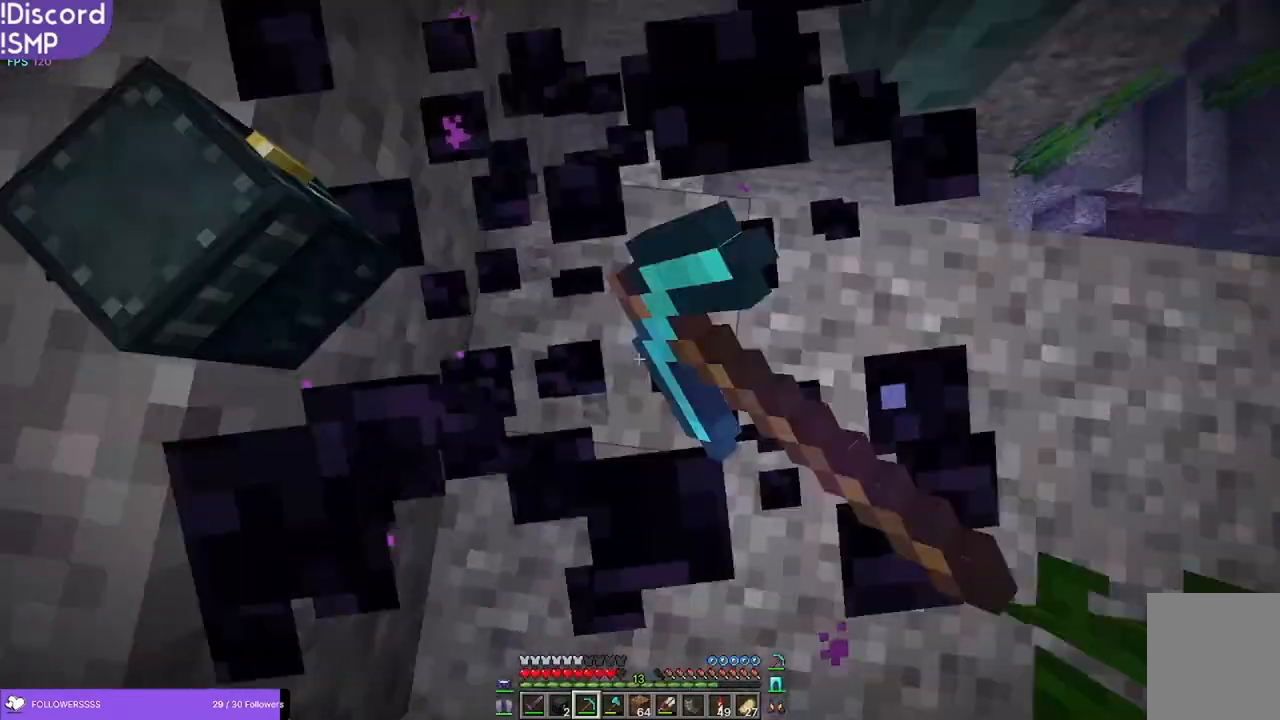
{"keys": ["w"], "mouse": [], "events": [[50, "mouse_left", "up"], [350, "w", "down"], [383, "a", "down"], [433, "a", "up"]]}
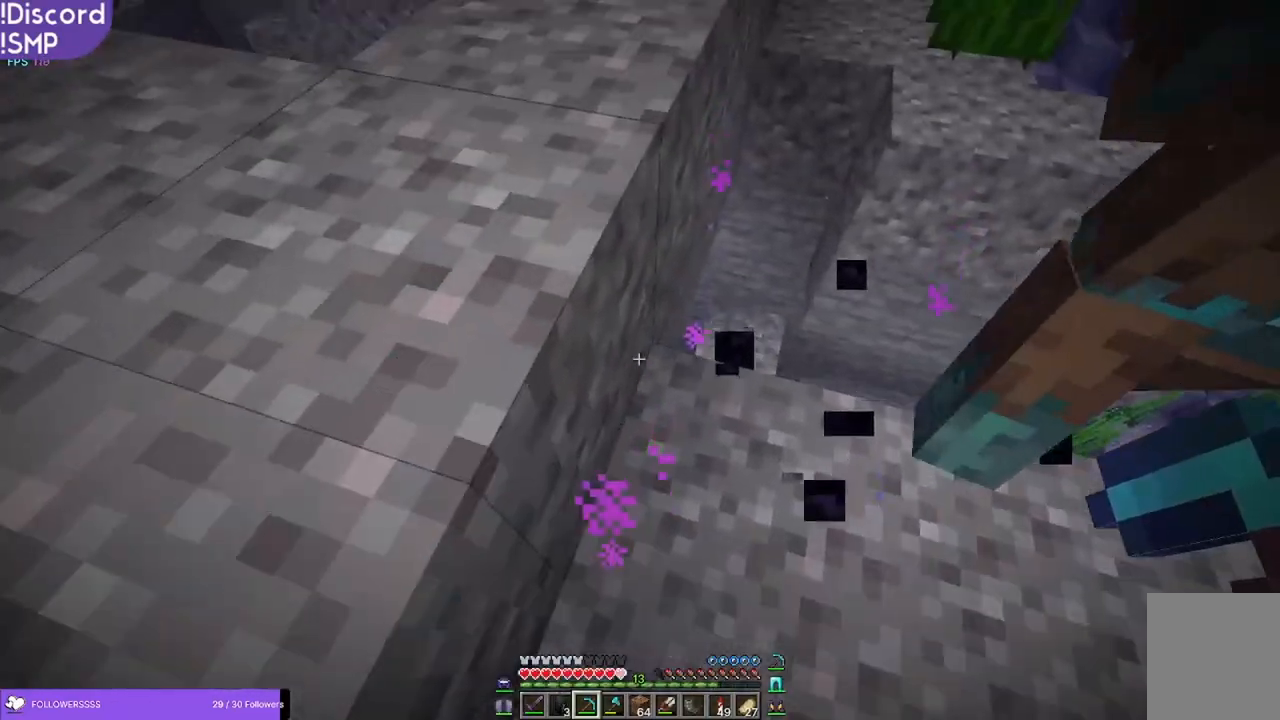
{"keys": [], "mouse": [], "events": [[83, "w", "up"], [250, "a", "down"], [433, "a", "up"]]}
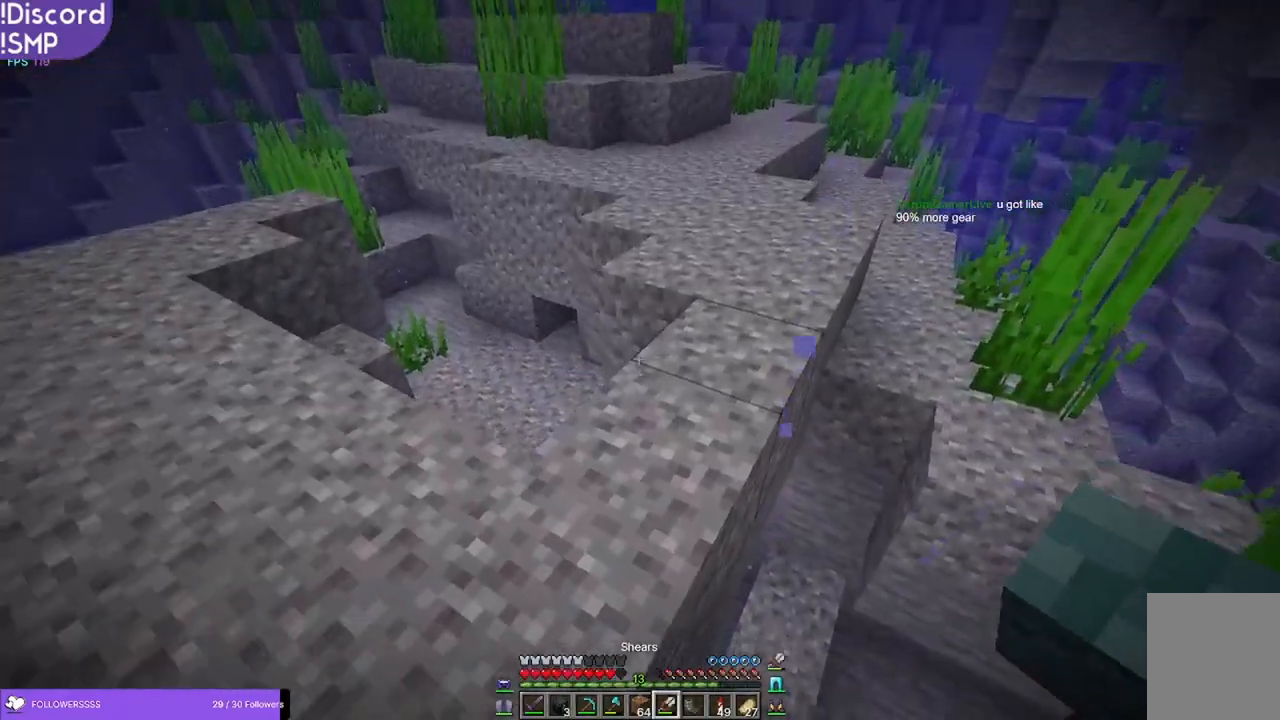
{"keys": [], "mouse": [], "events": [[233, "a", "down"], [417, "a", "up"]]}